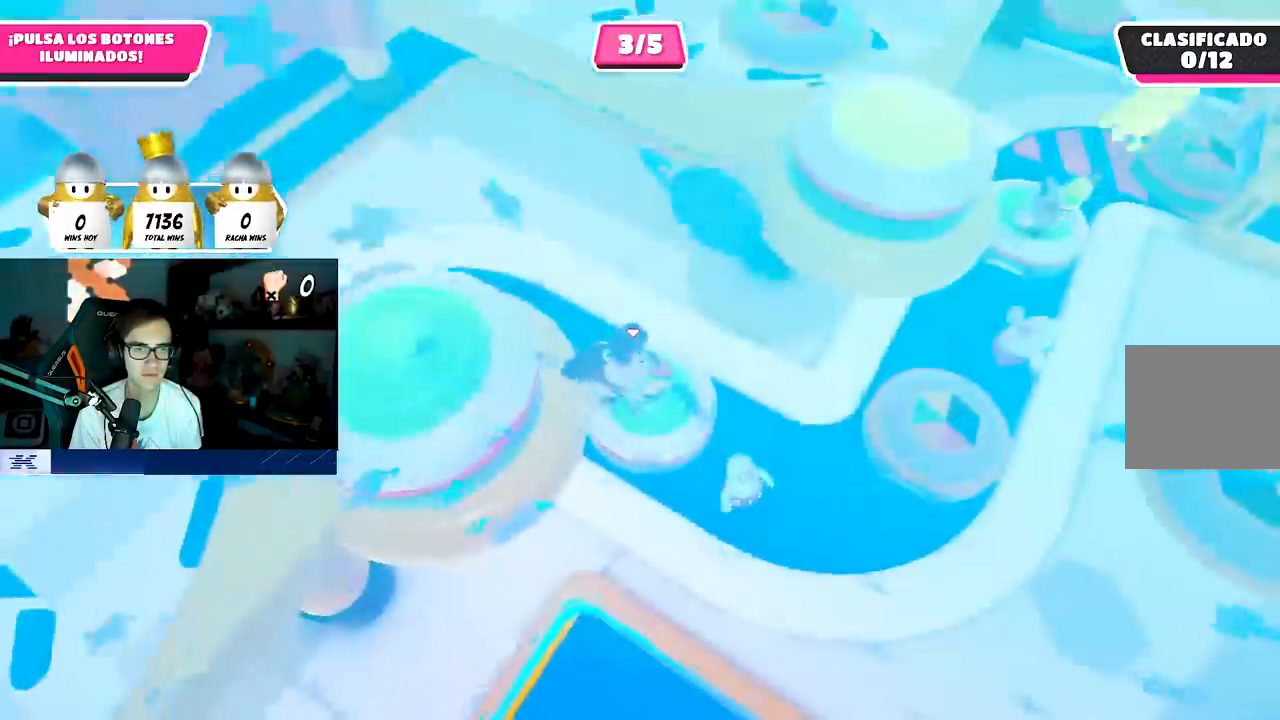
Gameplay with a controller (PlayStation layout); each line is a JSON object with the inputs held at the frame after it. "events" lists button and stick changes between this image and that frame as [ms after this image, input, new state], when the widget could be followed in between.
{"buttons": [], "left_stick": "up-right", "right_stick": "center", "events": [[150, "right_stick", "right"], [217, "right_stick", "up-right"], [317, "right_stick", "center"], [467, "left_stick", "up-right"]]}
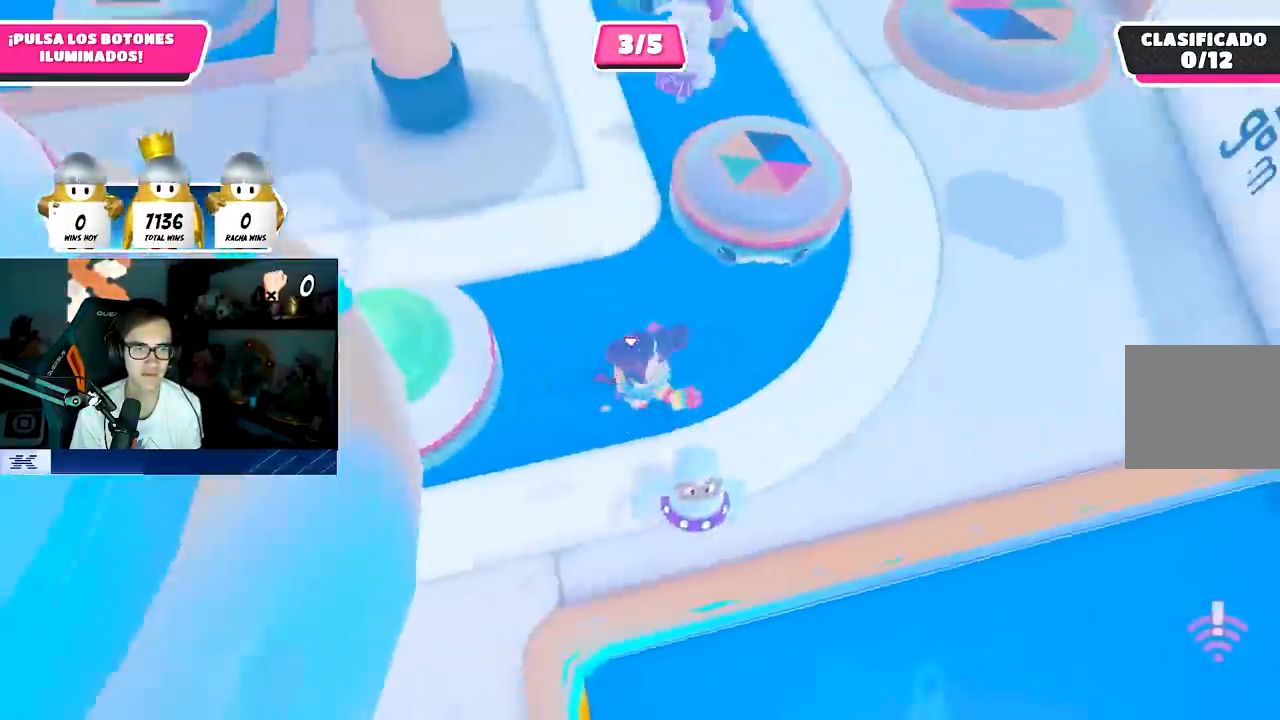
{"buttons": [], "left_stick": "left", "right_stick": "left", "events": [[150, "CROSS", "down"], [183, "left_stick", "up"], [283, "CROSS", "up"], [400, "left_stick", "left"], [467, "right_stick", "left"]]}
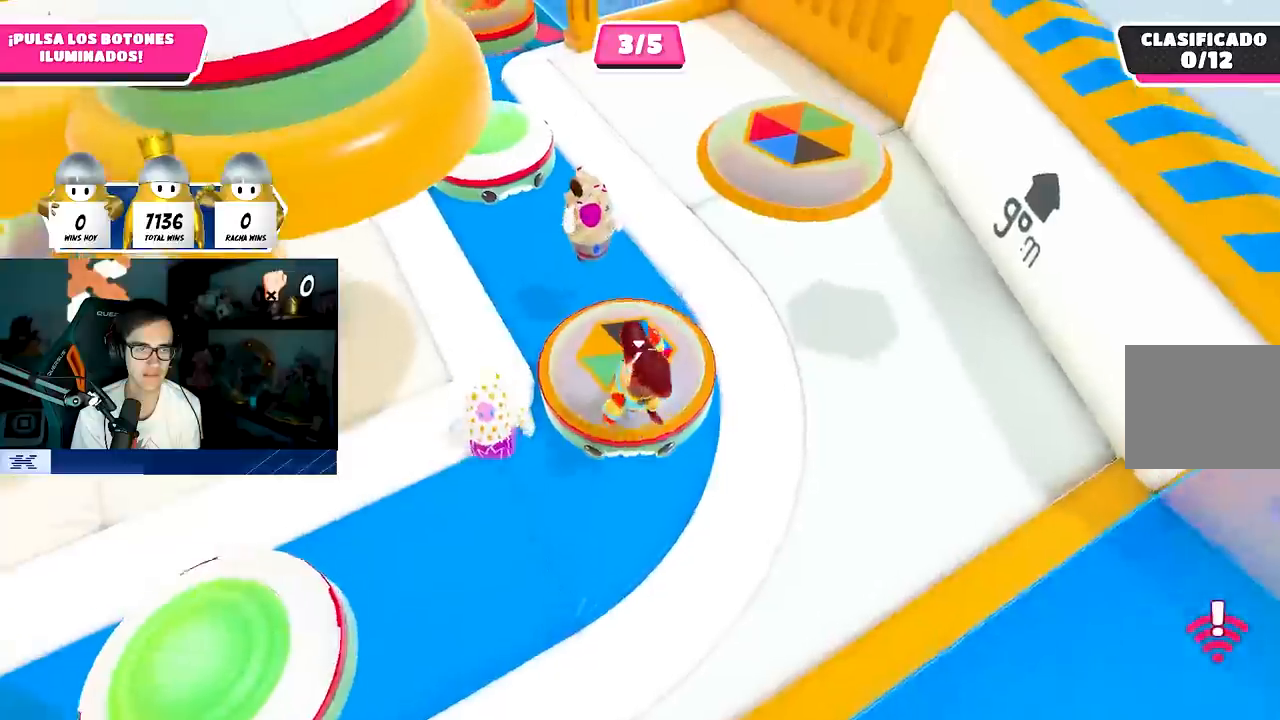
{"buttons": [], "left_stick": "left", "right_stick": "center", "events": [[150, "right_stick", "center"]]}
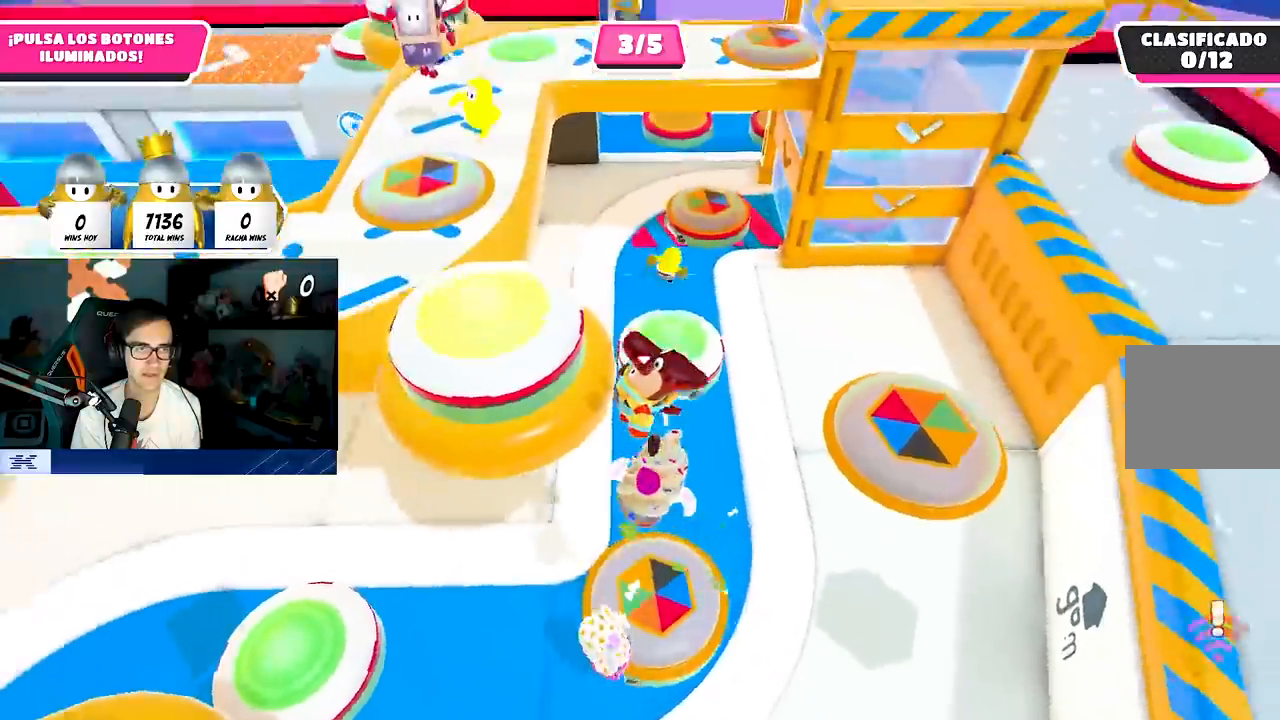
{"buttons": [], "left_stick": "up-left", "right_stick": "center", "events": [[383, "left_stick", "up-left"]]}
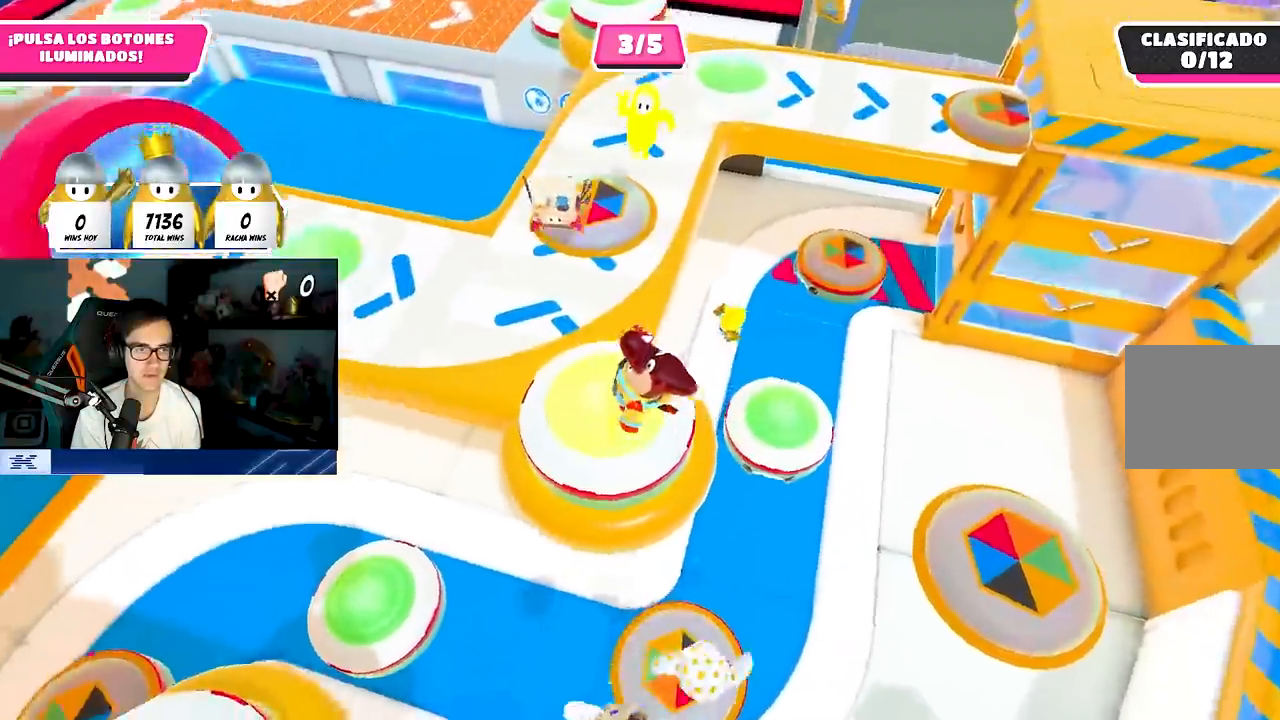
{"buttons": ["CROSS"], "left_stick": "up-left", "right_stick": "center", "events": [[17, "left_stick", "left"], [217, "left_stick", "up-left"], [350, "CROSS", "down"]]}
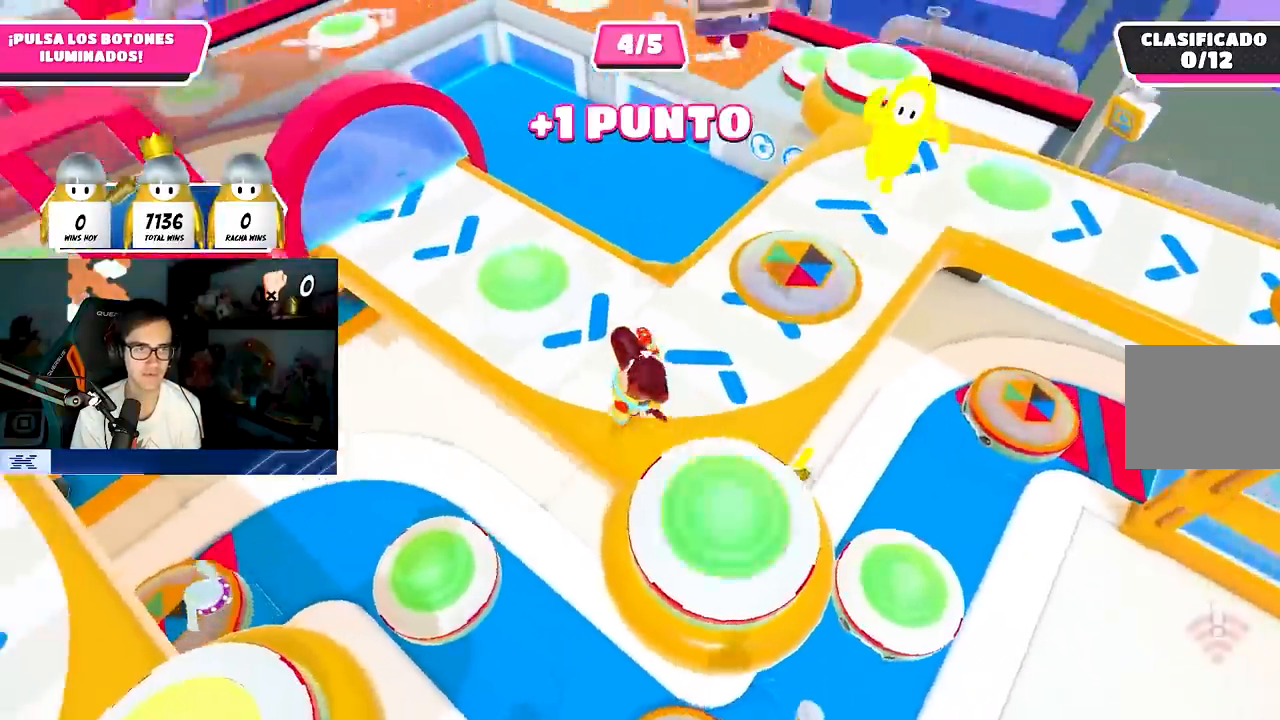
{"buttons": [], "left_stick": "down", "right_stick": "center", "events": [[33, "CROSS", "up"], [33, "left_stick", "up"], [217, "right_stick", "left"], [267, "right_stick", "up-left"], [383, "left_stick", "right"], [400, "right_stick", "center"], [467, "left_stick", "down"]]}
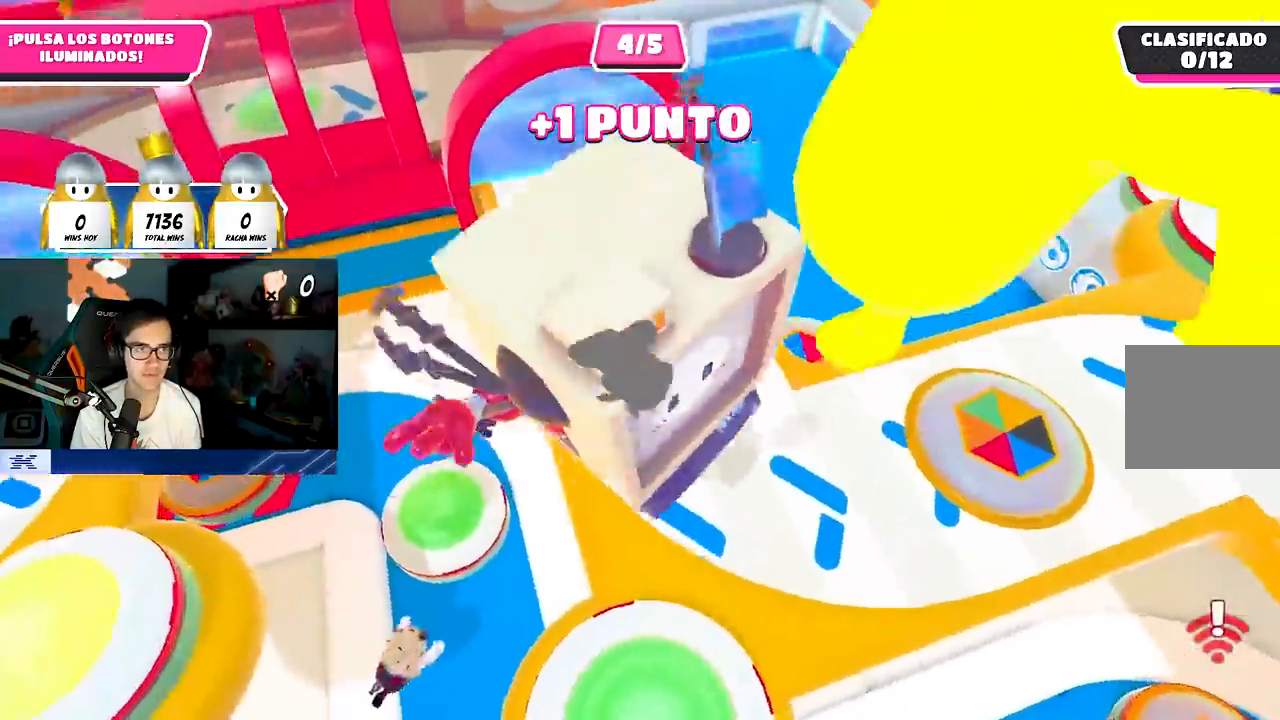
{"buttons": [], "left_stick": "down-right", "right_stick": "right", "events": [[50, "left_stick", "left"], [133, "left_stick", "up"], [183, "CROSS", "down"], [300, "CROSS", "up"], [467, "left_stick", "down-right"], [467, "right_stick", "right"]]}
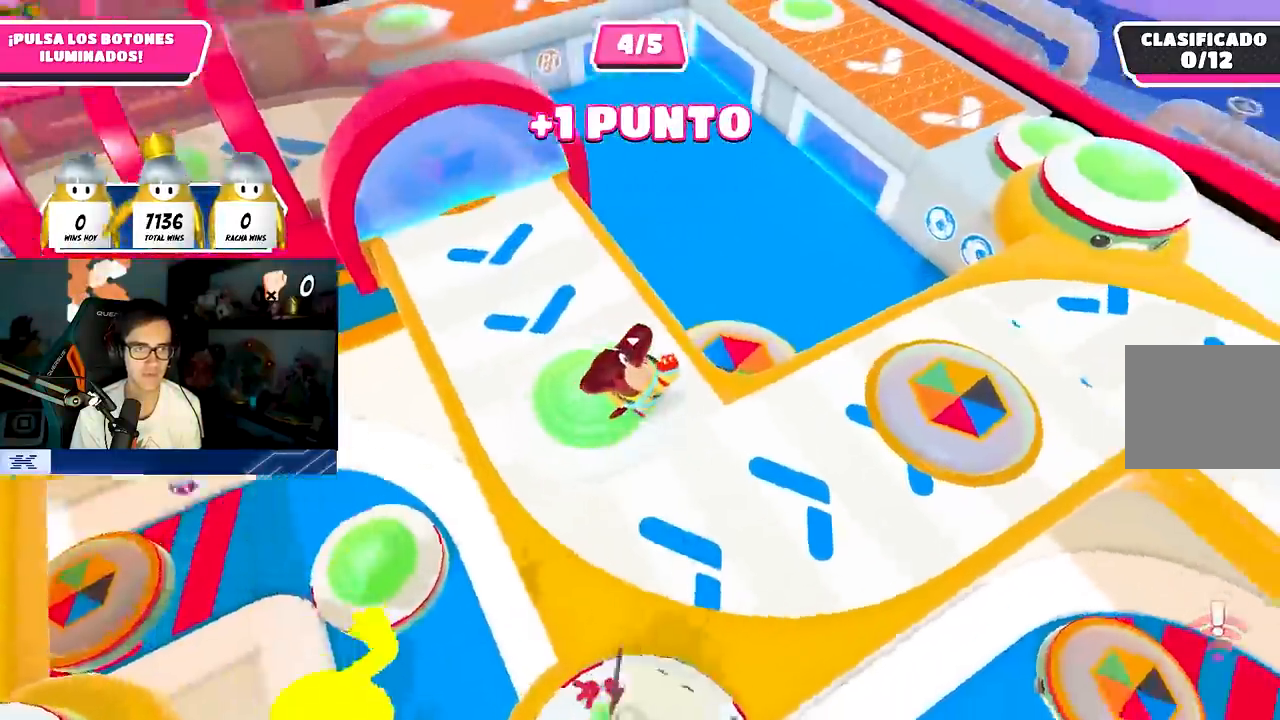
{"buttons": [], "left_stick": "up-left", "right_stick": "center", "events": [[117, "right_stick", "up-right"], [250, "left_stick", "right"], [300, "right_stick", "up"], [400, "left_stick", "up"], [467, "left_stick", "up-left"], [483, "right_stick", "center"]]}
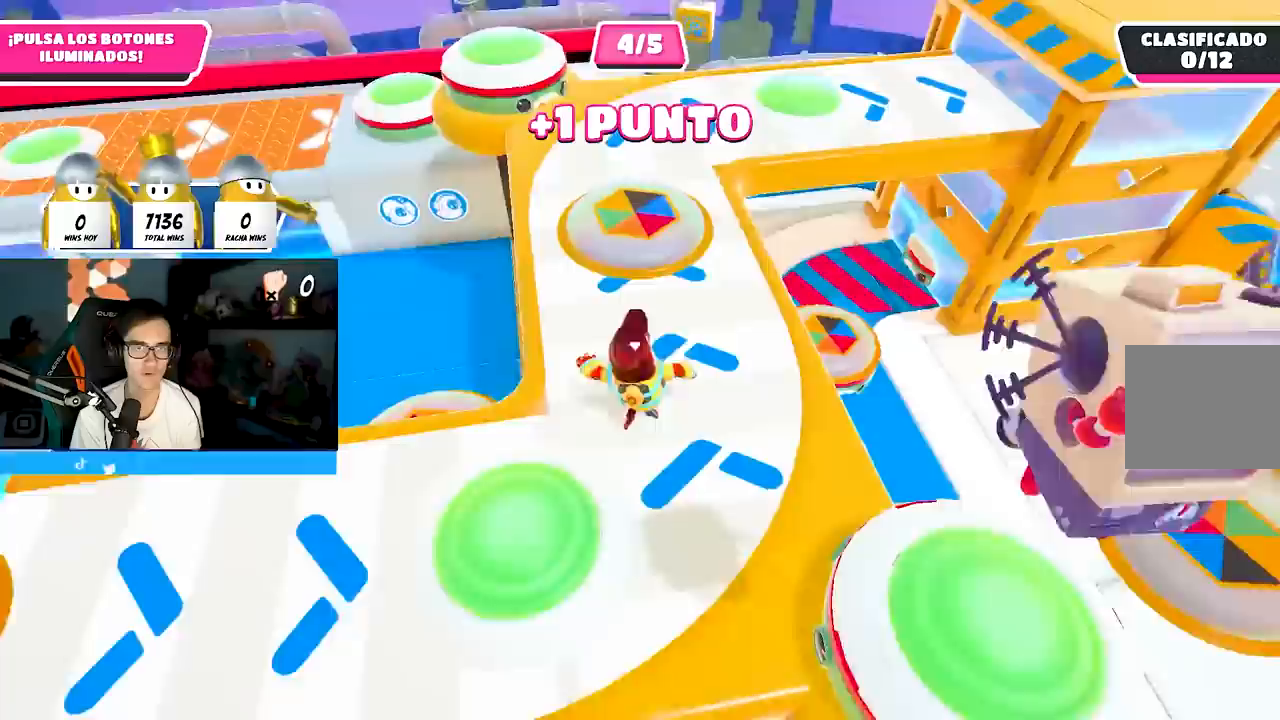
{"buttons": ["CROSS"], "left_stick": "up", "right_stick": "center", "events": [[50, "right_stick", "down-right"], [133, "left_stick", "right"], [183, "right_stick", "down"], [333, "left_stick", "up"], [367, "right_stick", "center"], [483, "CROSS", "down"]]}
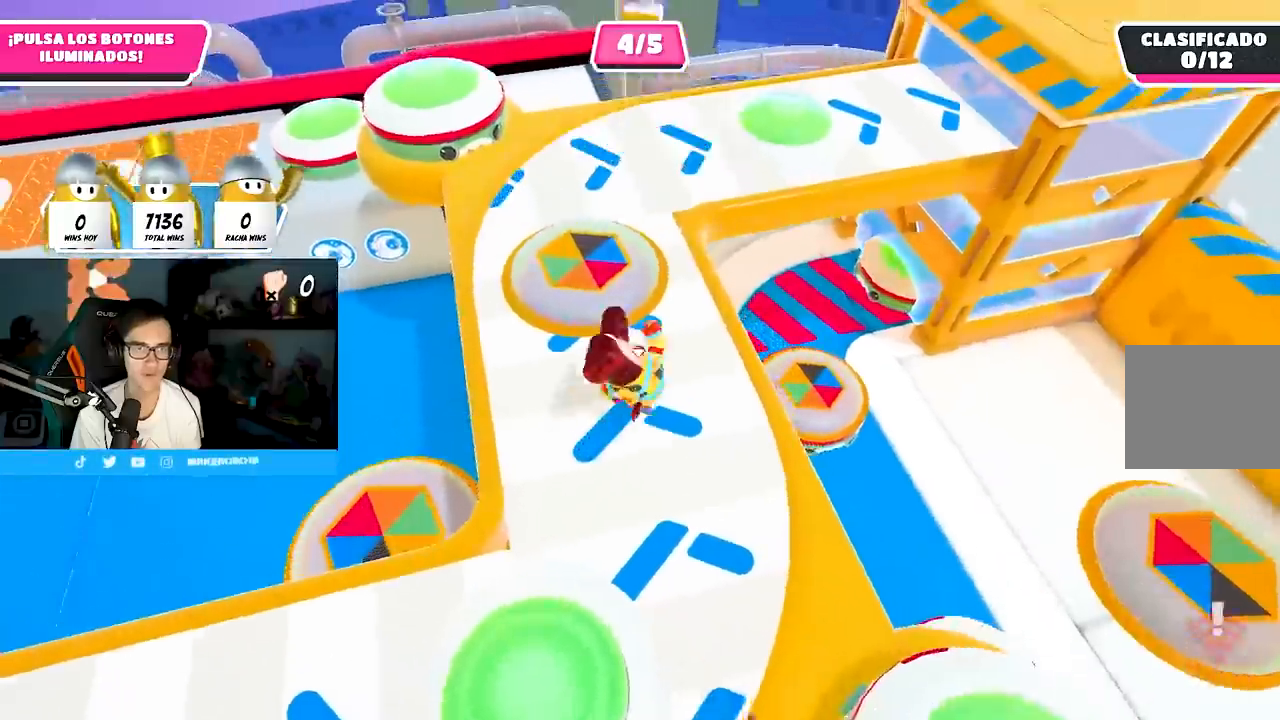
{"buttons": [], "left_stick": "up-left", "right_stick": "left", "events": [[100, "CROSS", "up"], [250, "left_stick", "up-left"], [433, "right_stick", "left"]]}
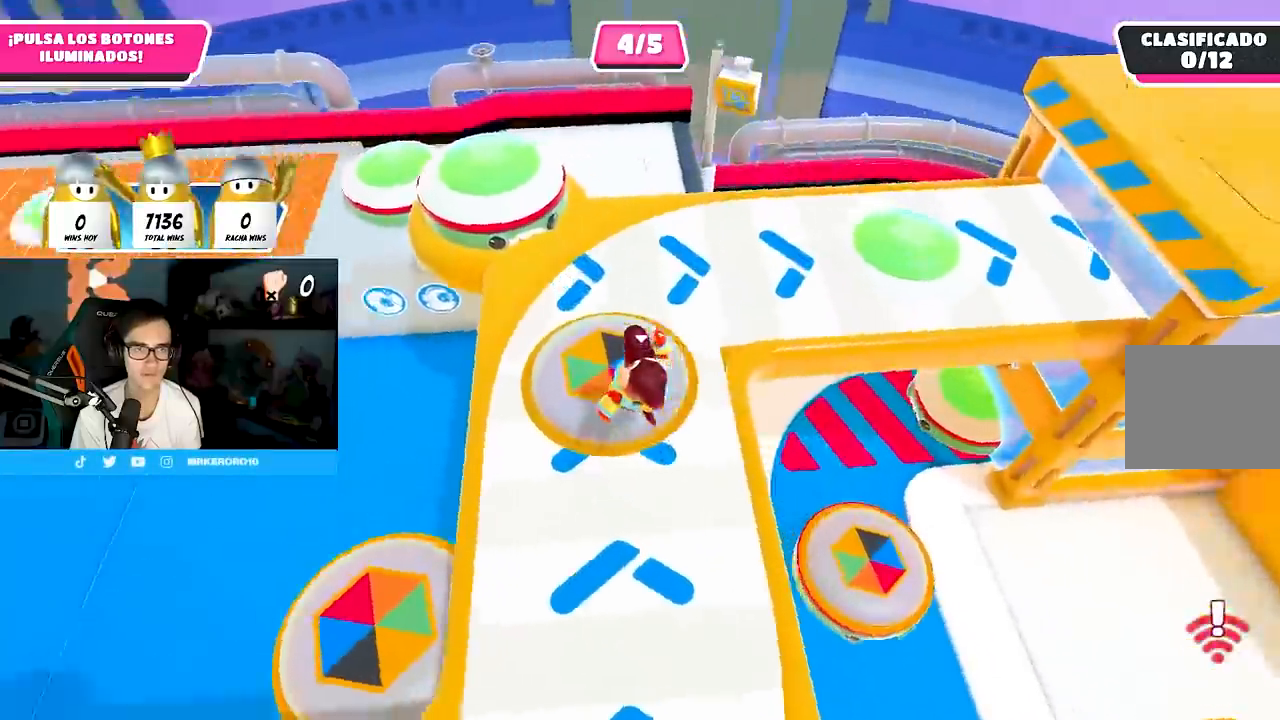
{"buttons": [], "left_stick": "right", "right_stick": "center", "events": [[17, "left_stick", "up-right"], [67, "left_stick", "down-right"], [200, "left_stick", "left"], [317, "right_stick", "center"], [367, "left_stick", "up"], [450, "left_stick", "right"]]}
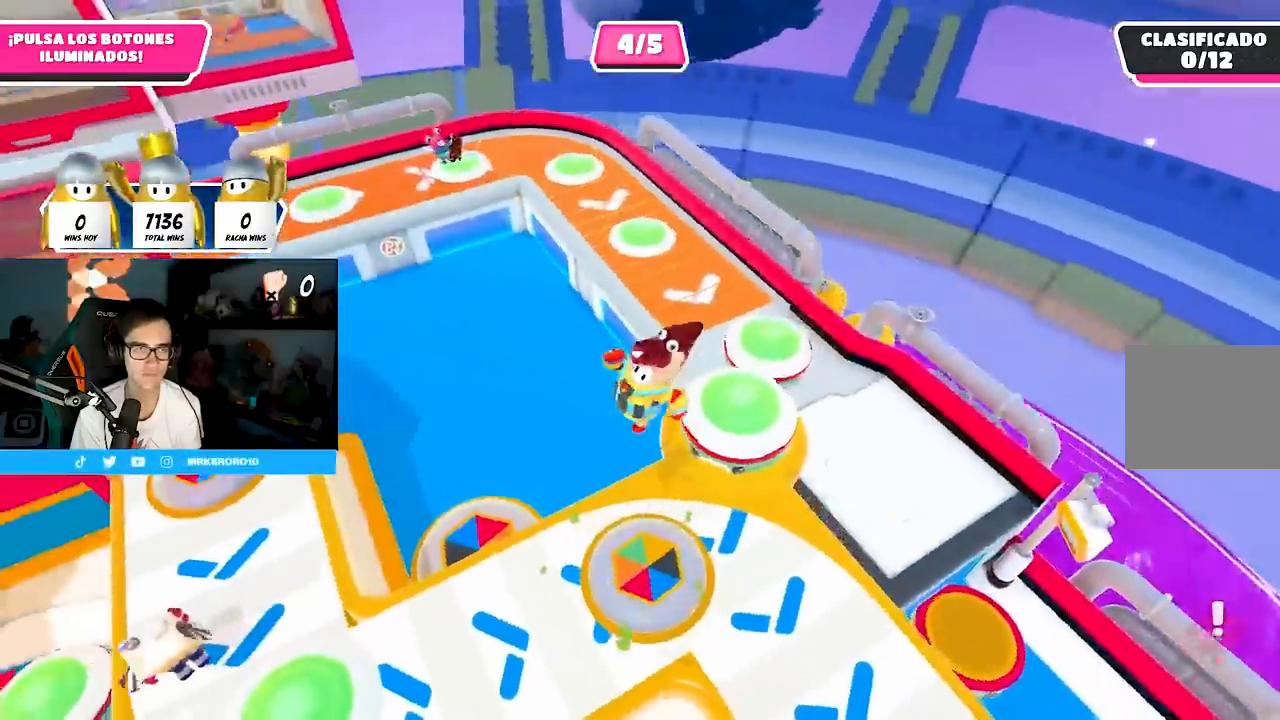
{"buttons": [], "left_stick": "down", "right_stick": "down-right", "events": [[67, "right_stick", "left"], [83, "left_stick", "down"], [150, "left_stick", "down-left"], [250, "right_stick", "center"], [317, "left_stick", "down"], [317, "right_stick", "down-right"]]}
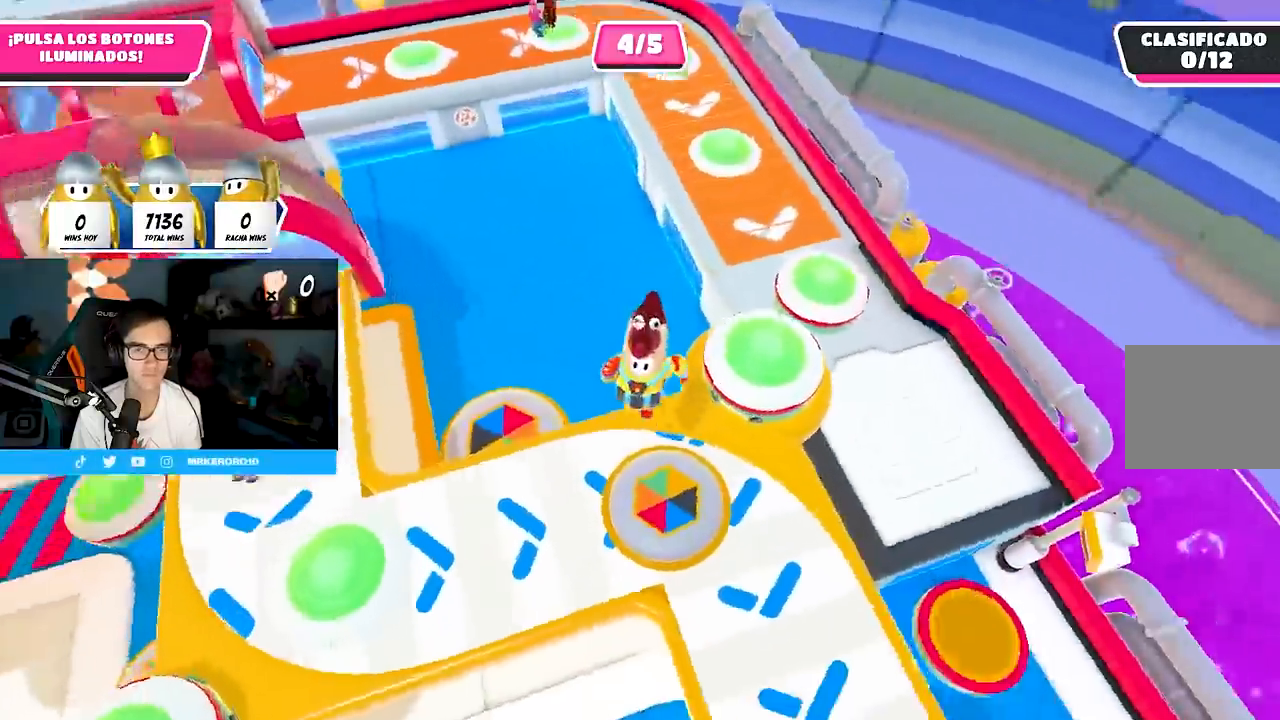
{"buttons": [], "left_stick": "down", "right_stick": "right", "events": [[17, "left_stick", "down-left"], [250, "left_stick", "center"], [317, "left_stick", "down-right"], [333, "right_stick", "right"], [383, "left_stick", "down"]]}
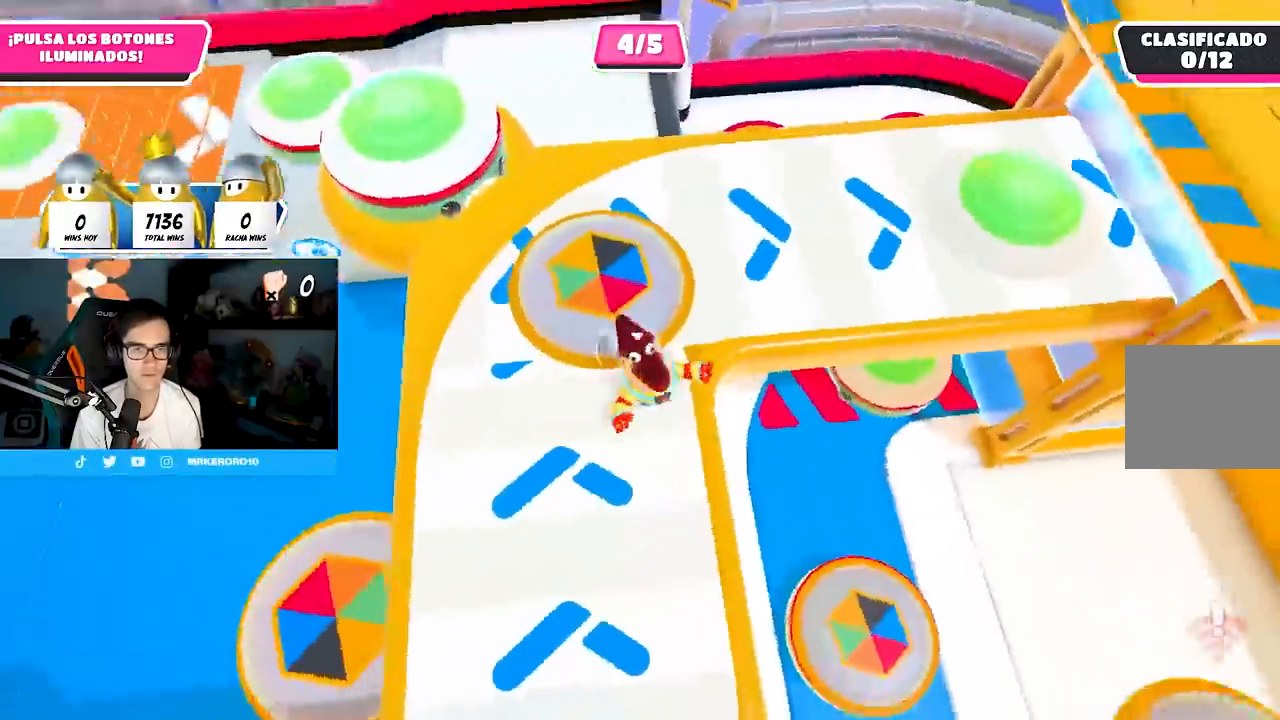
{"buttons": [], "left_stick": "right", "right_stick": "up-right", "events": [[350, "right_stick", "up-right"], [383, "left_stick", "down-right"], [500, "left_stick", "right"]]}
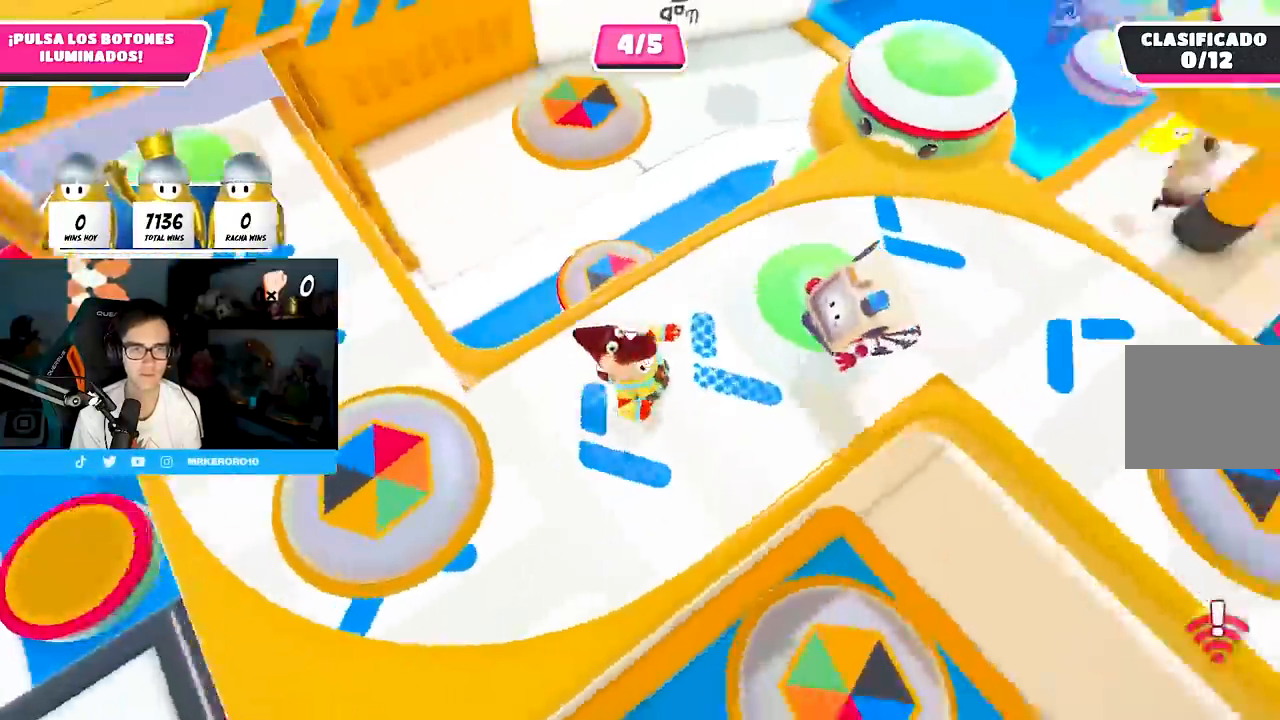
{"buttons": [], "left_stick": "up-right", "right_stick": "center", "events": [[17, "right_stick", "center"], [150, "left_stick", "up-right"], [250, "CROSS", "down"], [383, "CROSS", "up"]]}
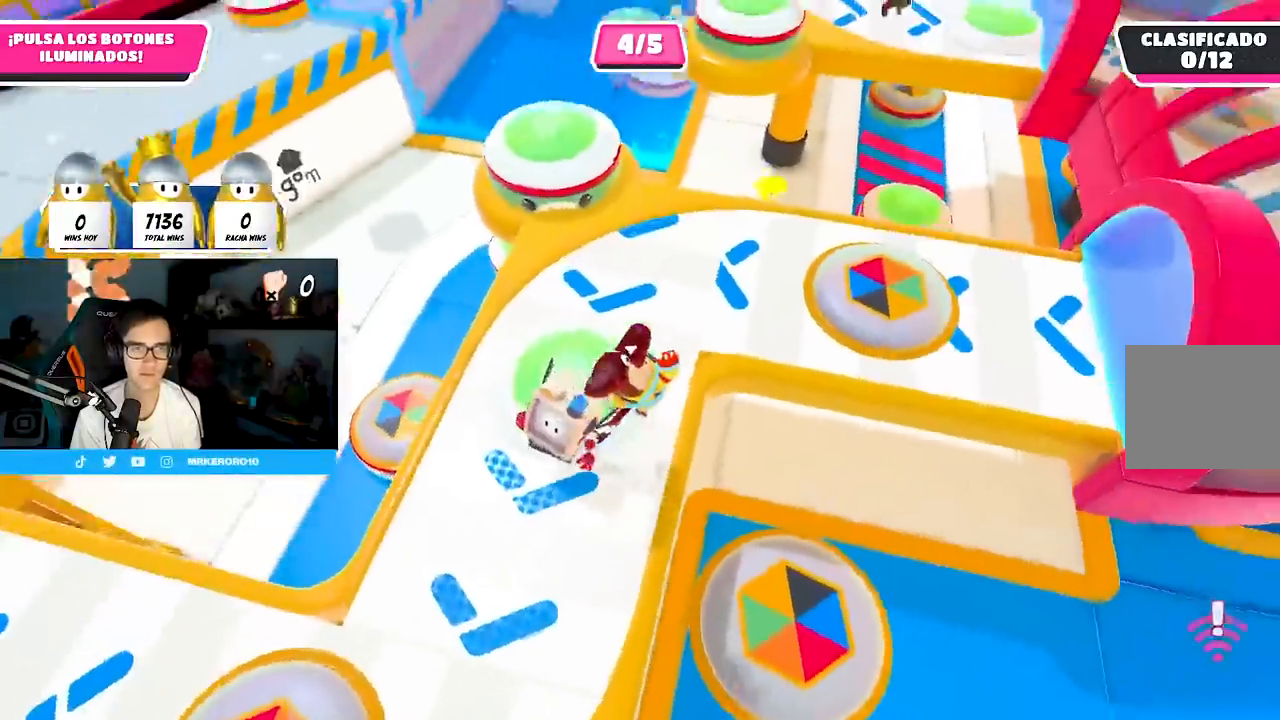
{"buttons": [], "left_stick": "up", "right_stick": "up-right", "events": [[50, "right_stick", "up-right"], [67, "left_stick", "up"]]}
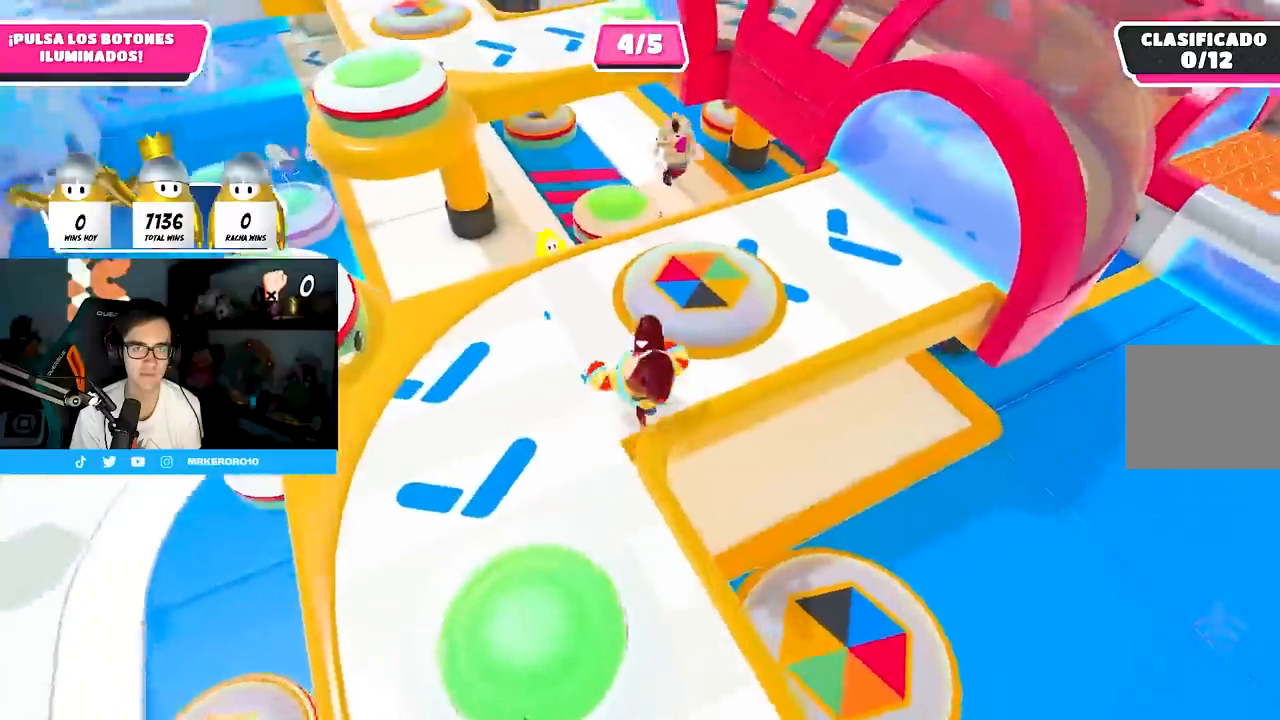
{"buttons": [], "left_stick": "up-right", "right_stick": "center", "events": [[50, "right_stick", "center"], [100, "left_stick", "up-right"], [183, "CROSS", "down"], [350, "CROSS", "up"]]}
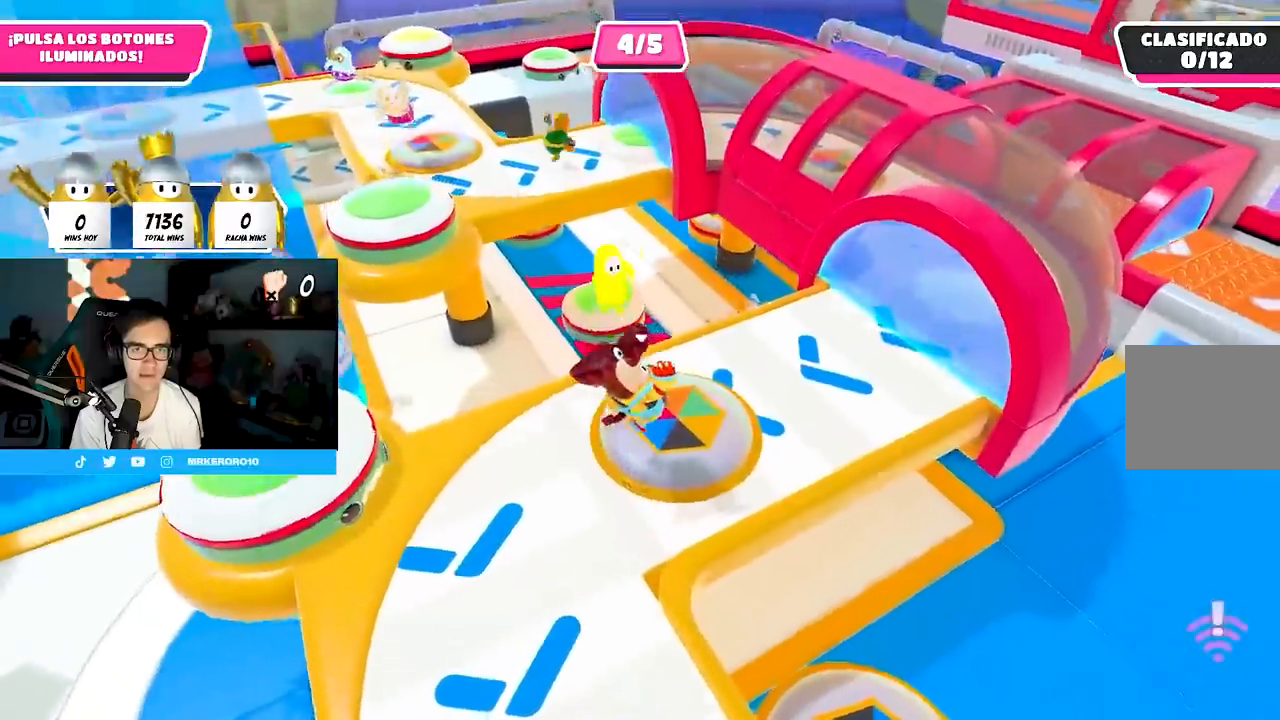
{"buttons": [], "left_stick": "up-right", "right_stick": "center", "events": [[150, "right_stick", "down-right"], [400, "right_stick", "down"], [500, "right_stick", "center"]]}
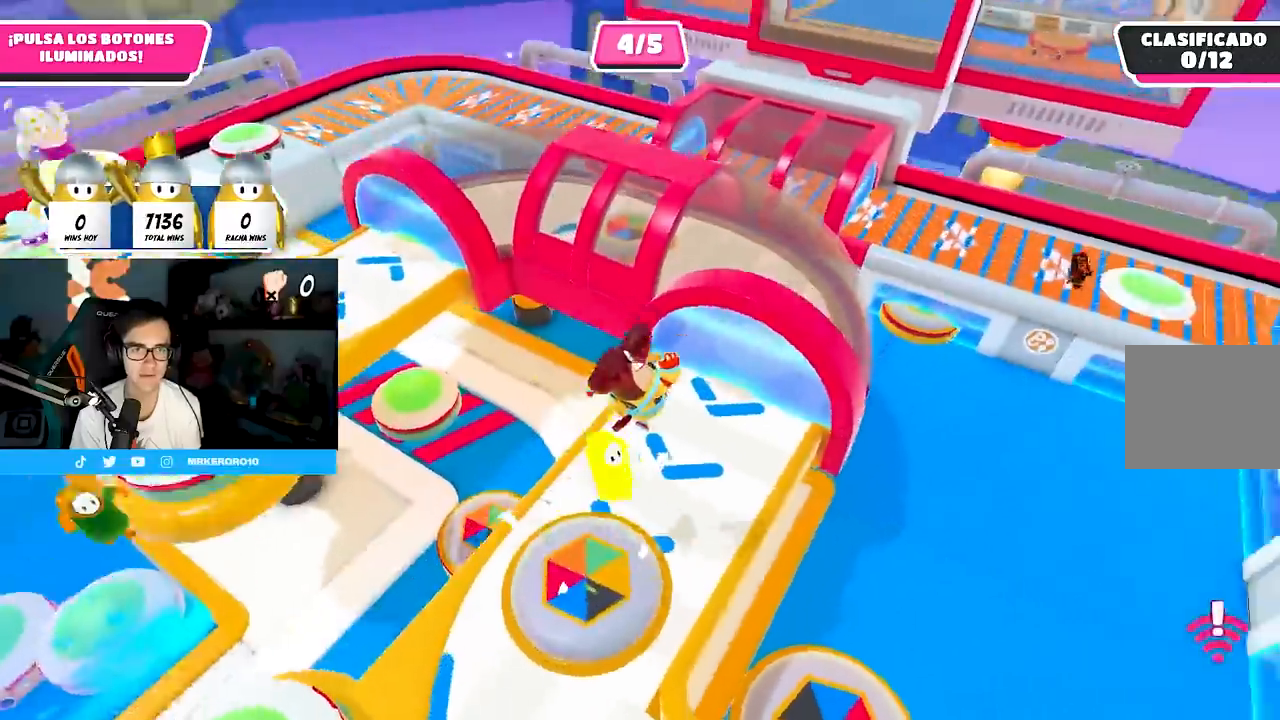
{"buttons": [], "left_stick": "up-left", "right_stick": "center", "events": [[150, "left_stick", "up"], [317, "left_stick", "down-right"], [467, "left_stick", "up-left"]]}
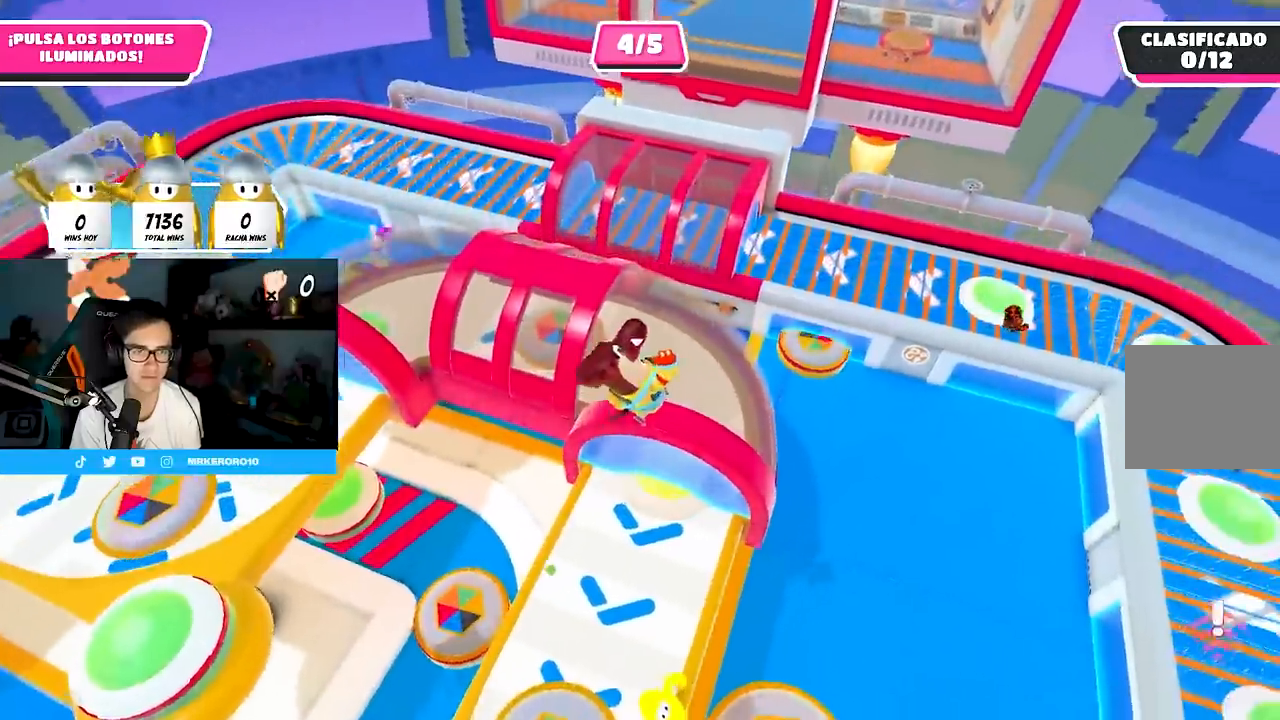
{"buttons": [], "left_stick": "up", "right_stick": "center", "events": [[133, "left_stick", "center"], [250, "left_stick", "up"]]}
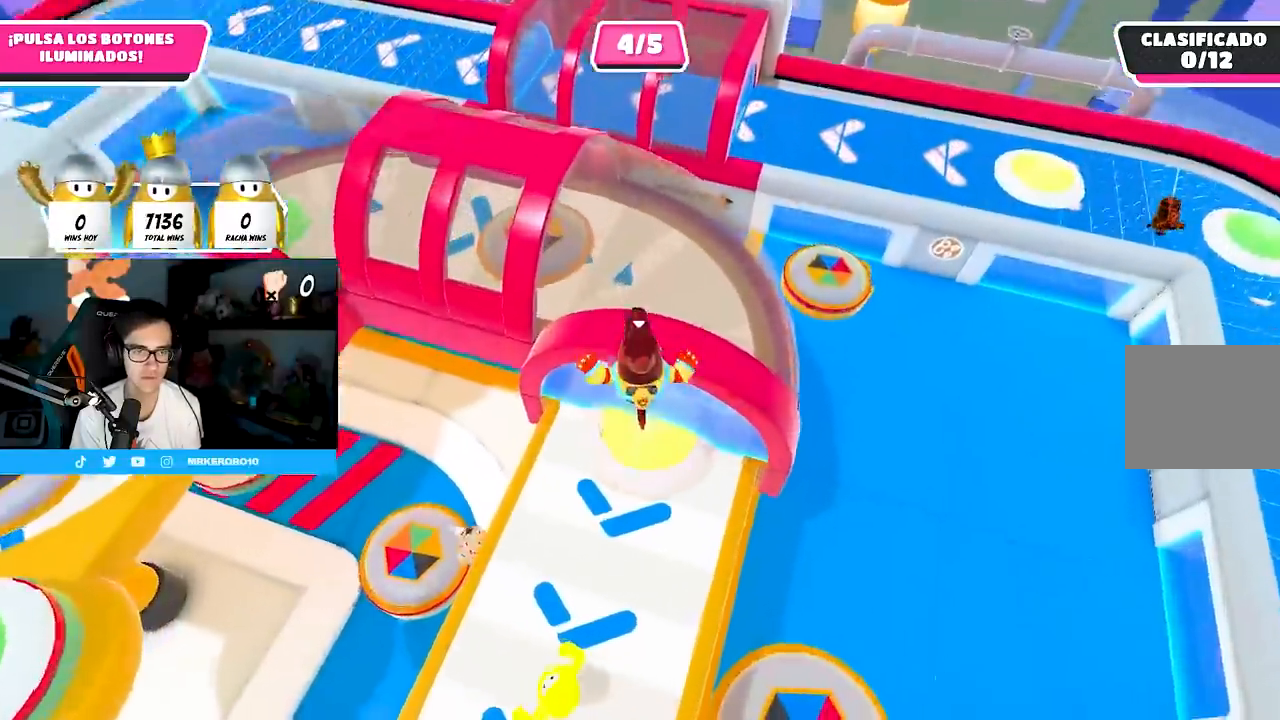
{"buttons": [], "left_stick": "up-right", "right_stick": "center", "events": [[33, "left_stick", "up-left"], [217, "left_stick", "up"], [383, "left_stick", "up-right"]]}
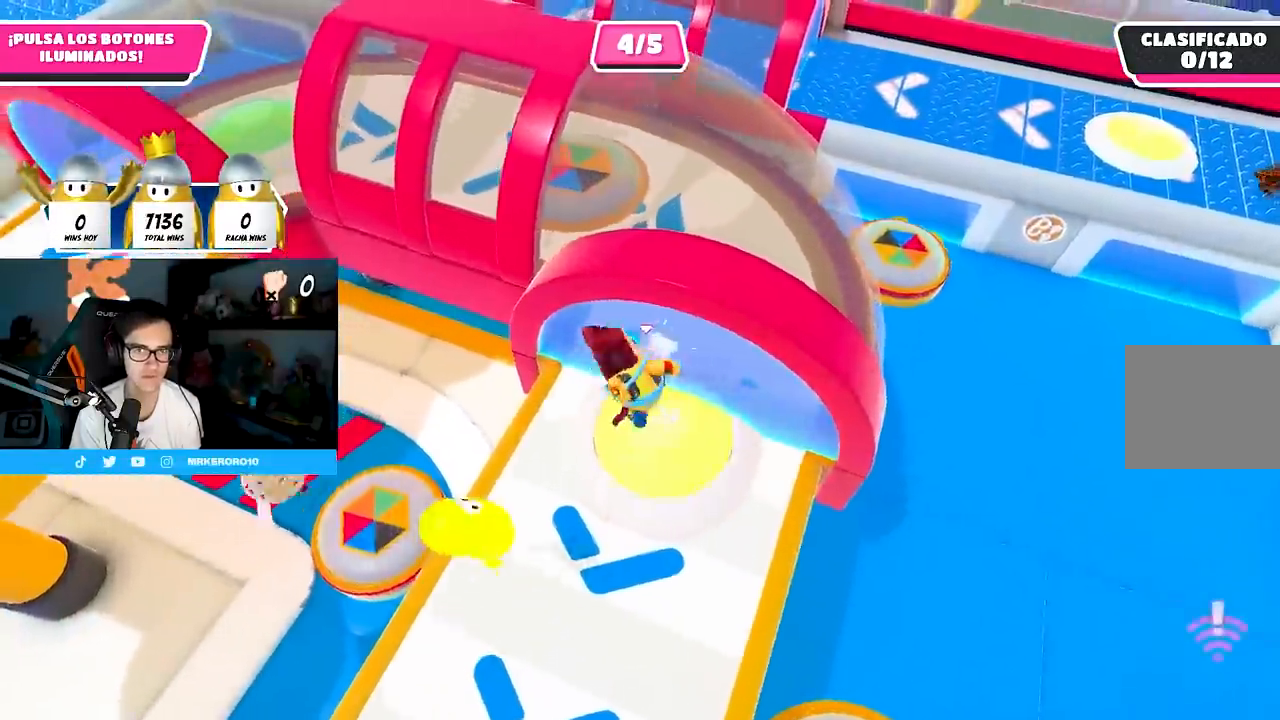
{"buttons": [], "left_stick": "center", "right_stick": "center", "events": [[33, "left_stick", "center"]]}
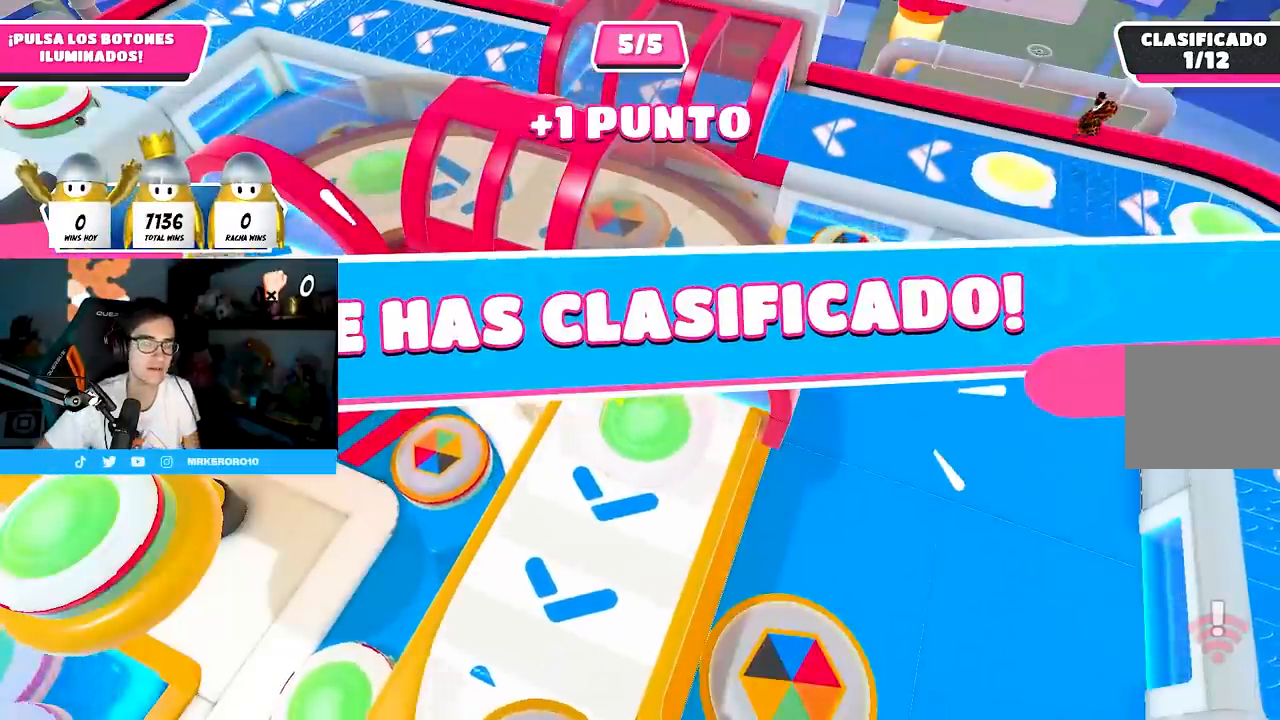
{"buttons": [], "left_stick": "center", "right_stick": "center", "events": []}
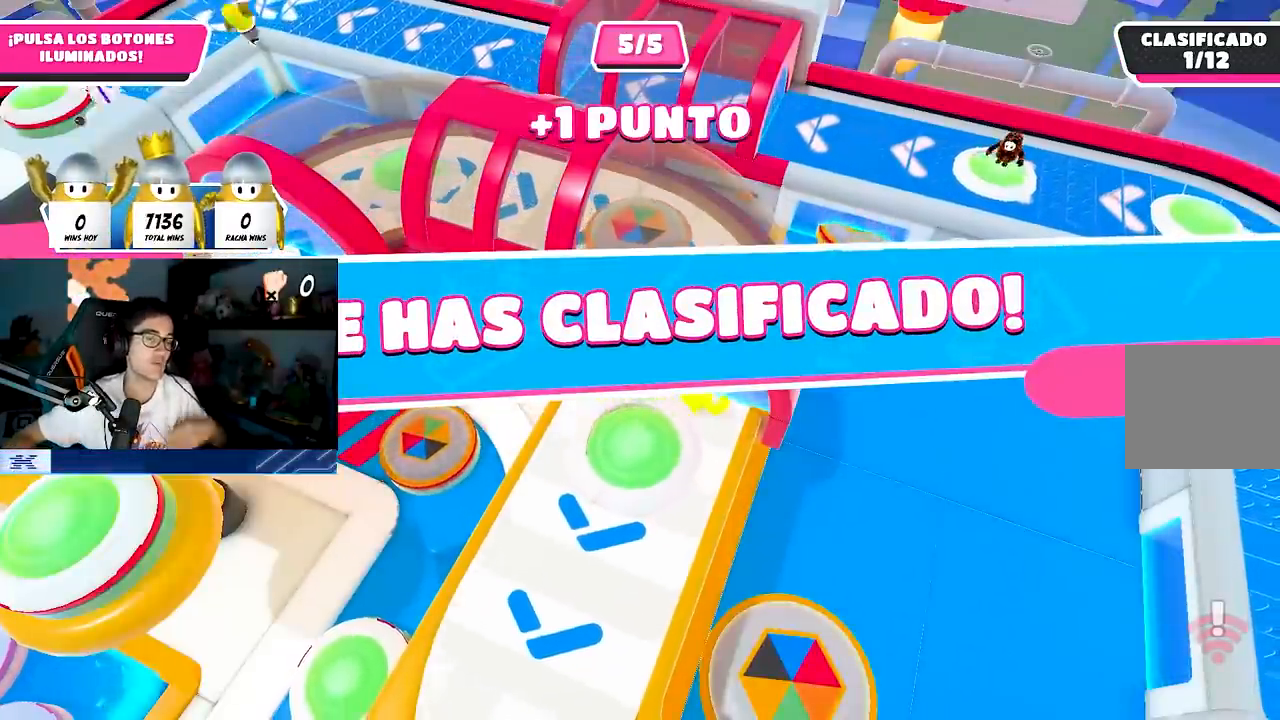
{"buttons": [], "left_stick": "center", "right_stick": "center", "events": []}
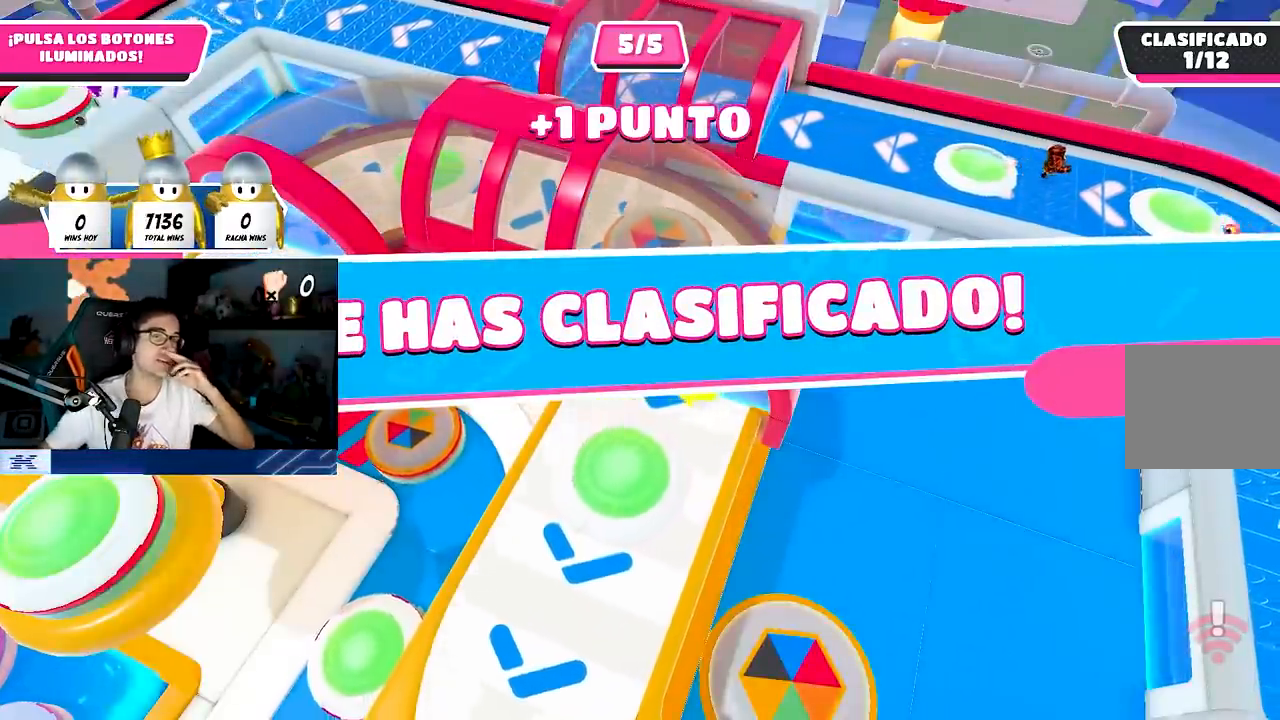
{"buttons": [], "left_stick": "center", "right_stick": "center", "events": []}
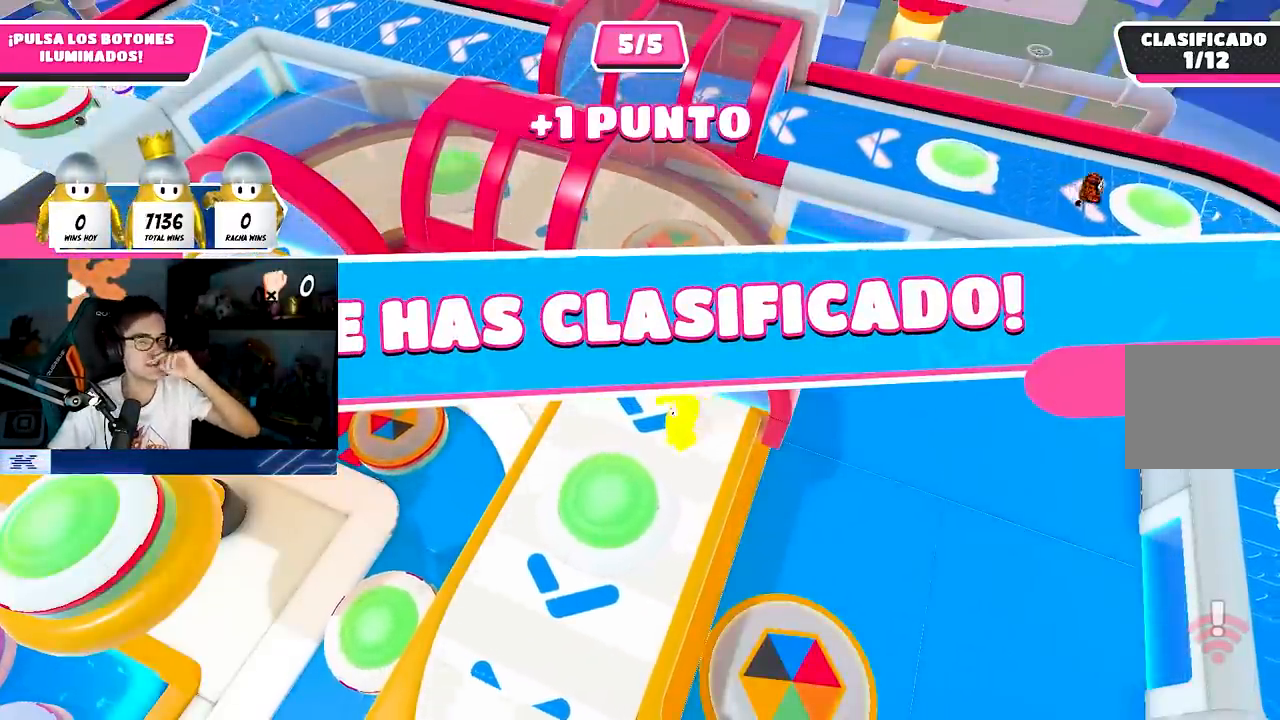
{"buttons": [], "left_stick": "center", "right_stick": "center", "events": []}
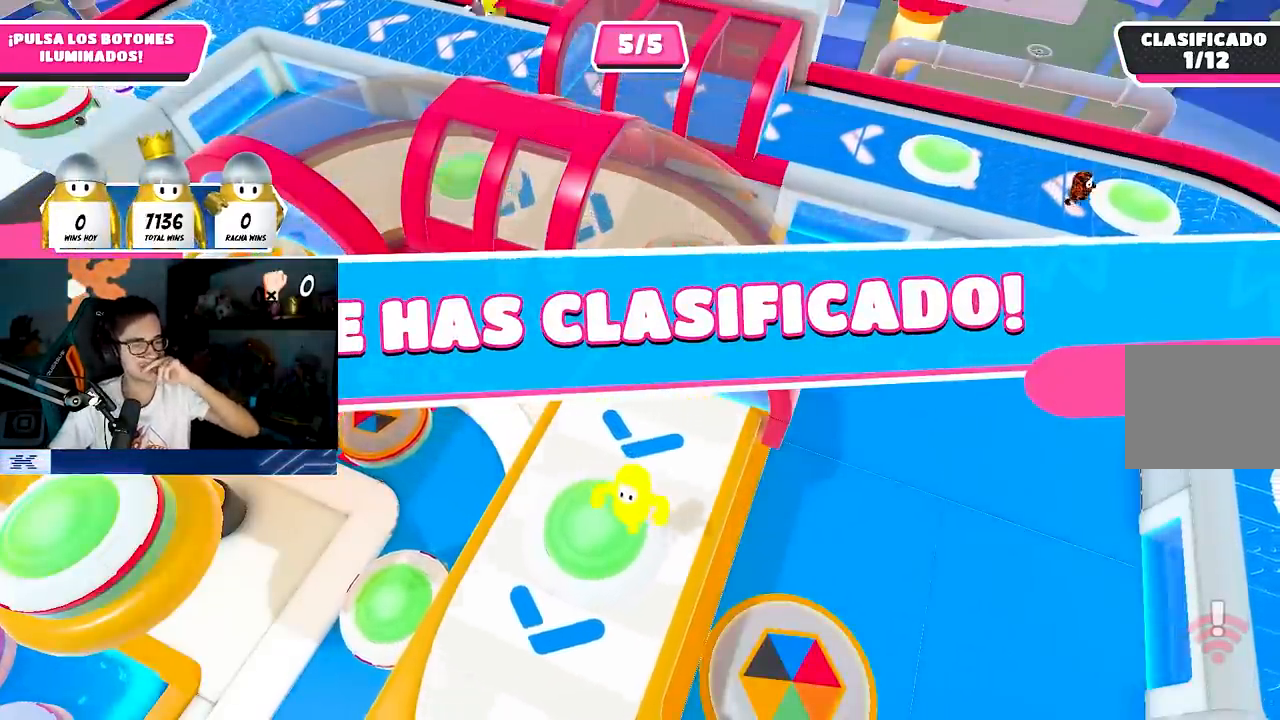
{"buttons": [], "left_stick": "center", "right_stick": "center", "events": []}